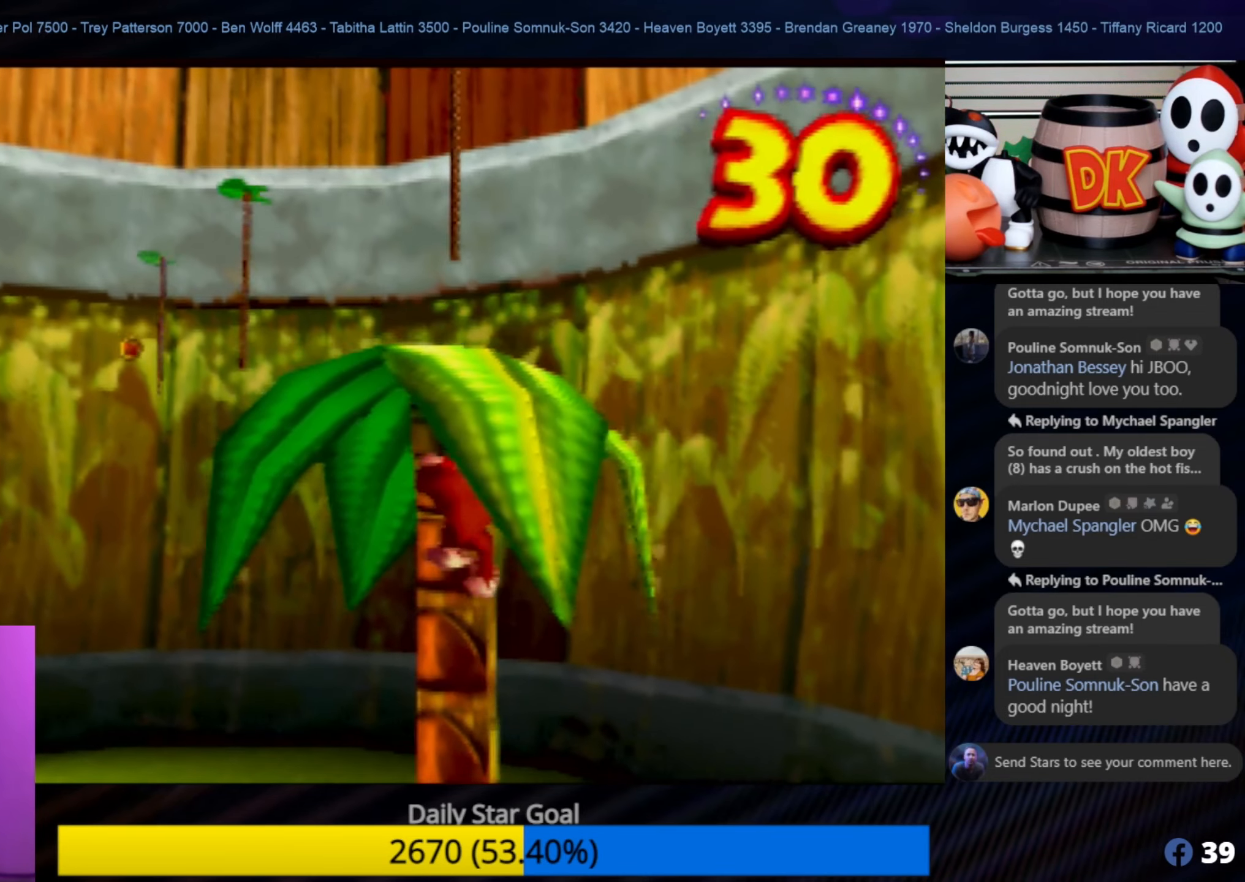
Gameplay with a controller (Nintendo layout); each line is a JSON object with the inputs held at the frame after it. "events" lists button and stick changes between this image and that frame as [ms after this image, input, new state], when the widget could be followed in between. Not read: L1 L3 R3.
{"buttons": [], "left_stick": "up-right", "events": [[417, "left_stick", "up-right"]]}
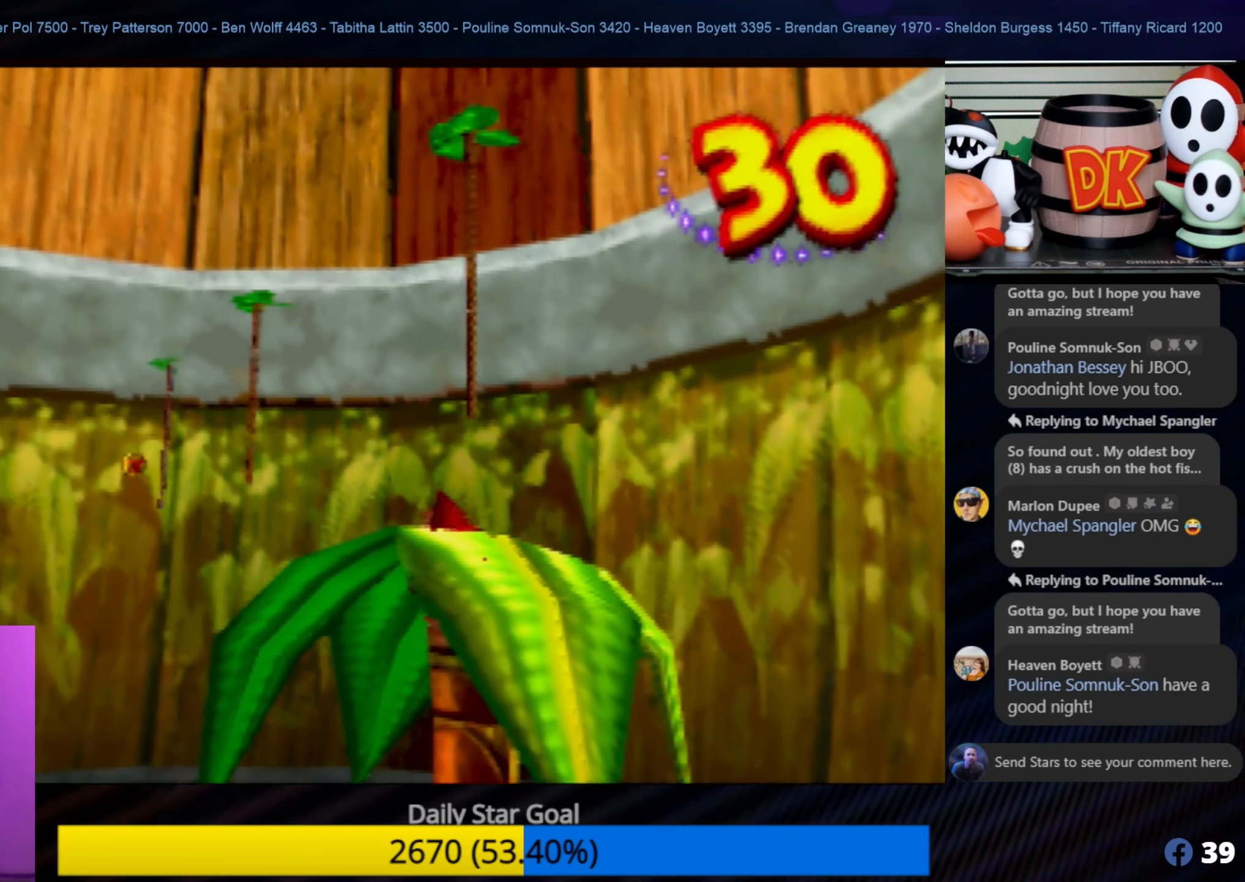
{"buttons": [], "left_stick": "center", "events": [[100, "left_stick", "up"], [283, "left_stick", "center"]]}
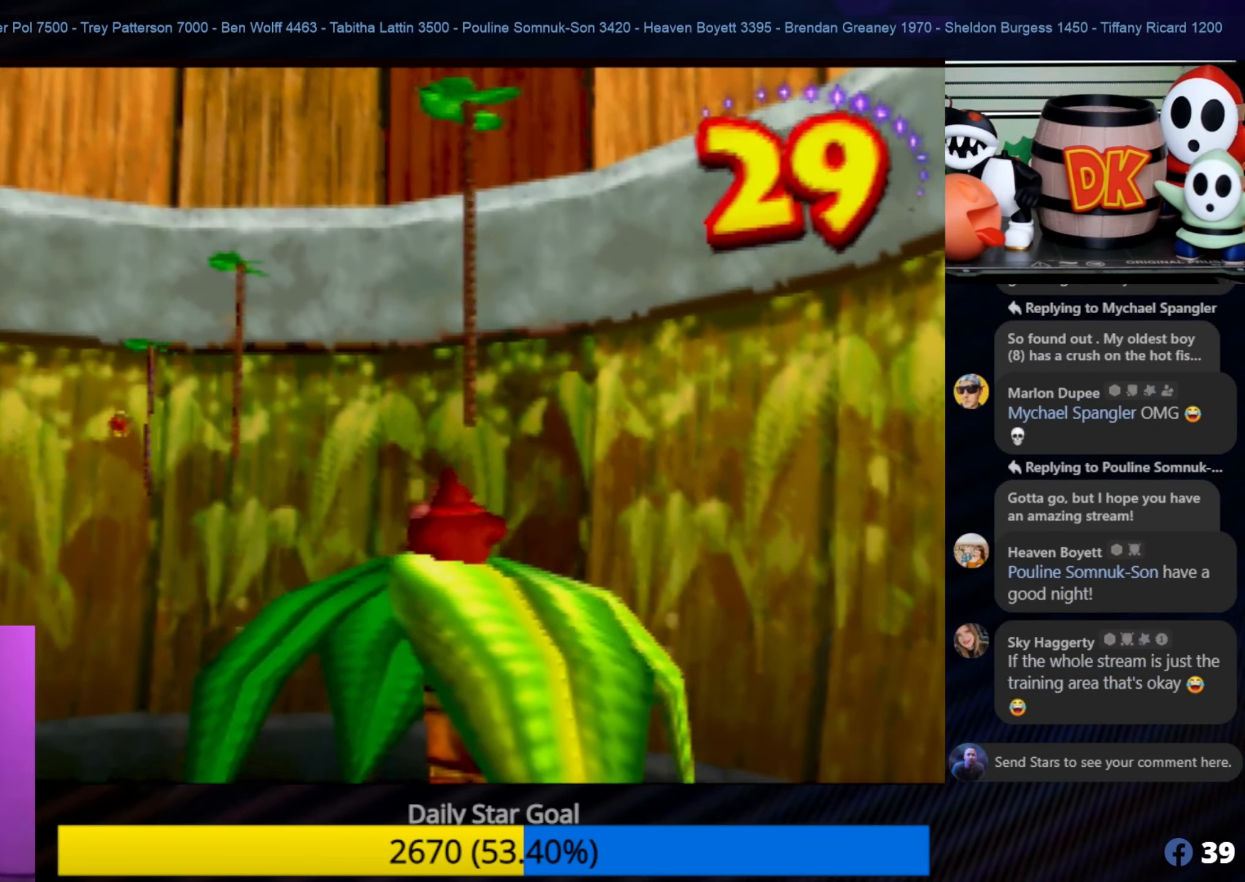
{"buttons": ["A"], "left_stick": "up", "events": [[100, "A", "down"], [483, "left_stick", "up"]]}
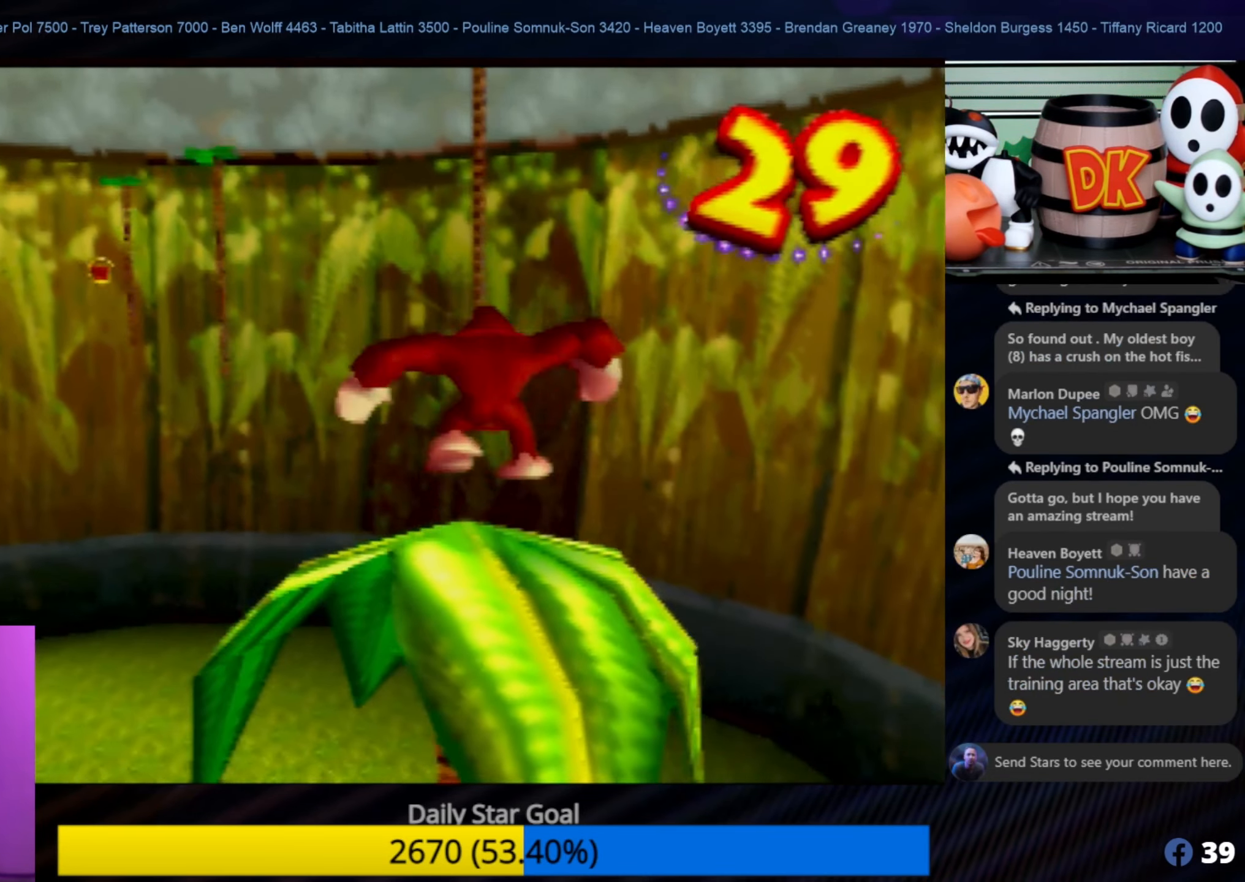
{"buttons": [], "left_stick": "center", "events": [[67, "A", "up"], [150, "left_stick", "up-left"], [367, "left_stick", "center"]]}
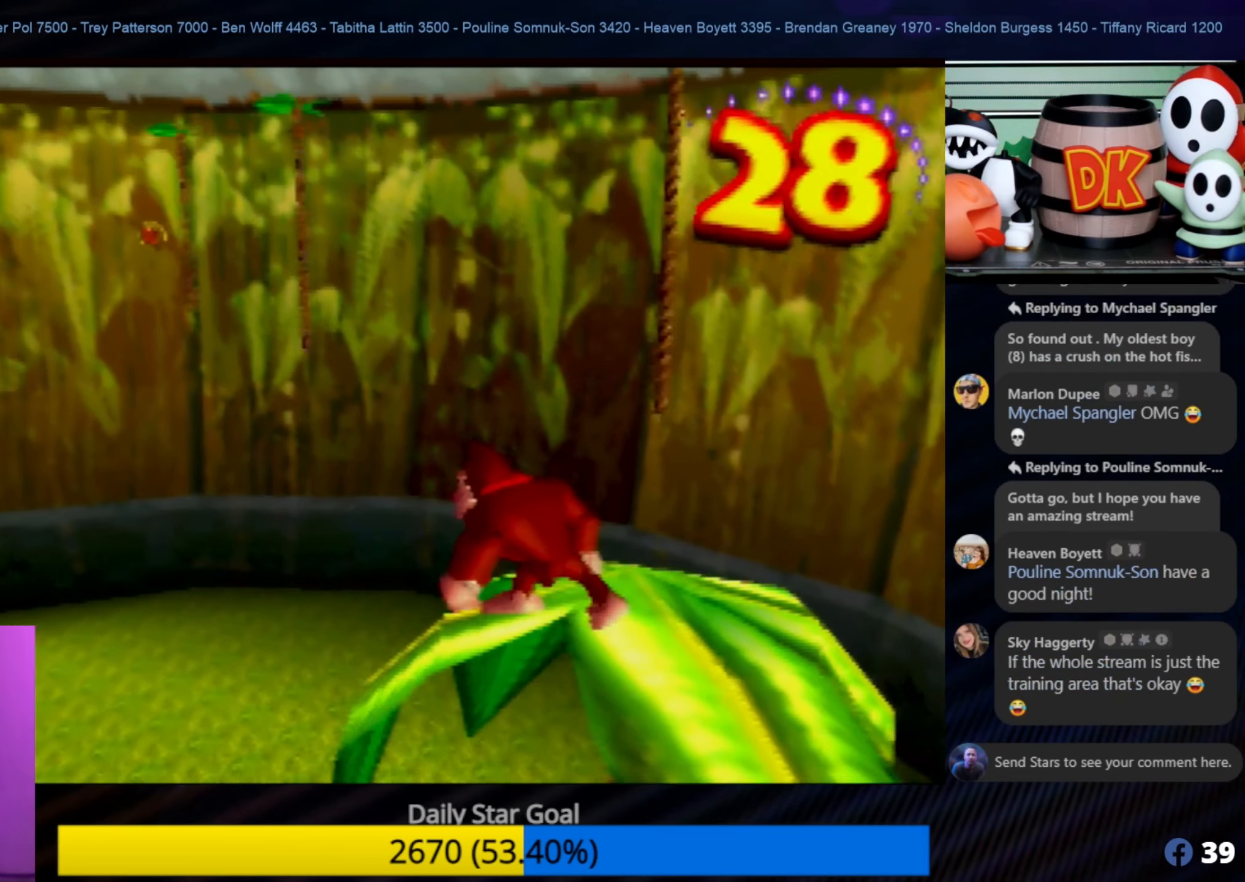
{"buttons": ["A"], "left_stick": "right", "events": [[267, "A", "down"], [383, "left_stick", "right"]]}
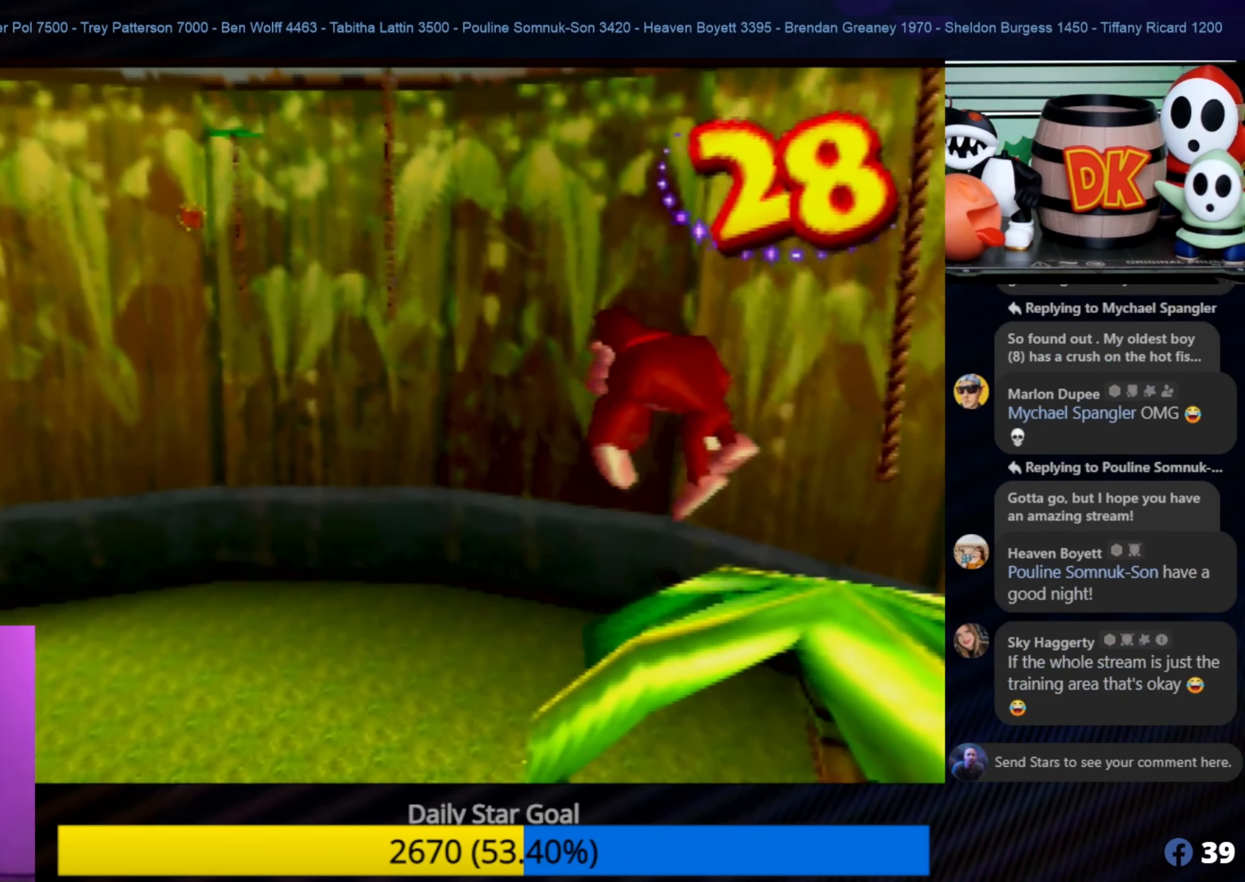
{"buttons": [], "left_stick": "center", "events": [[467, "A", "up"], [467, "left_stick", "center"]]}
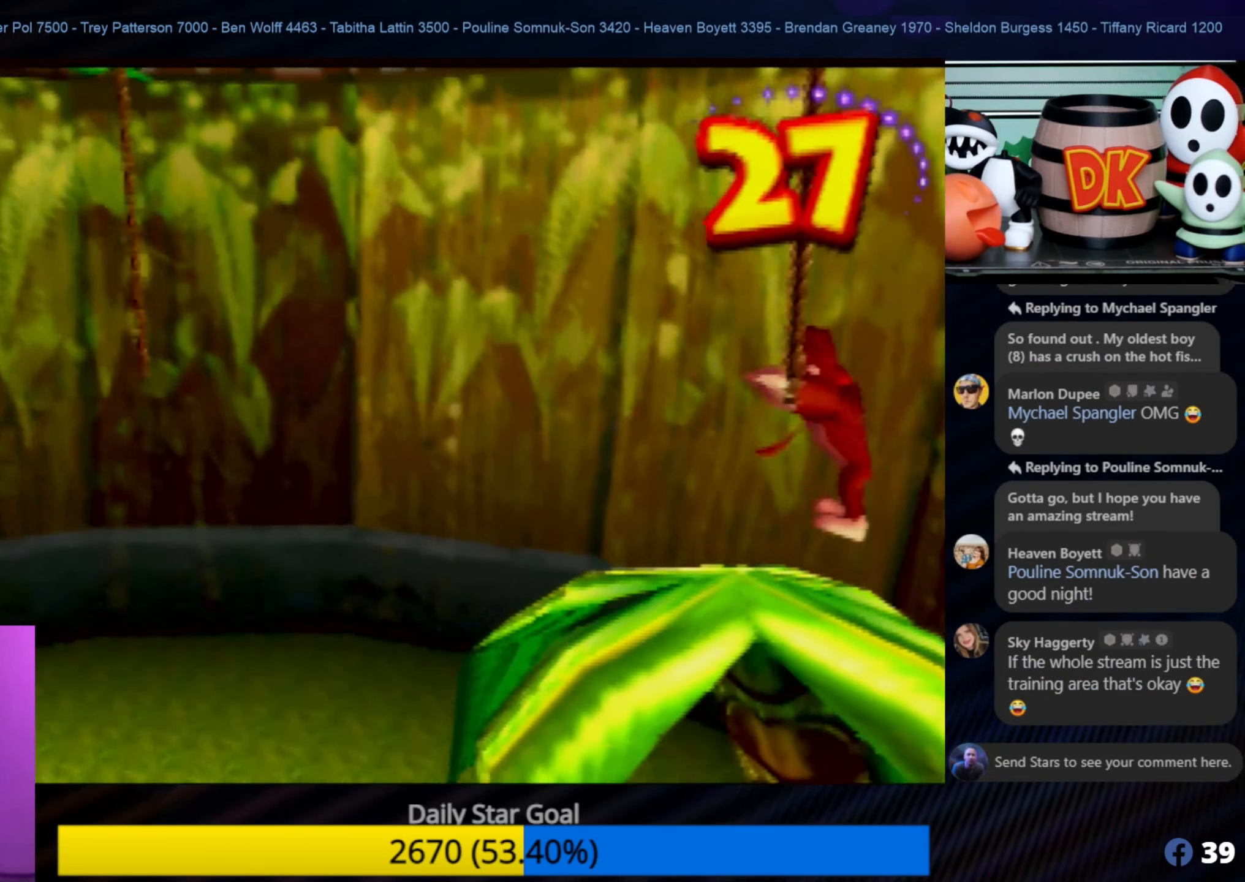
{"buttons": ["A"], "left_stick": "center", "events": [[384, "A", "down"]]}
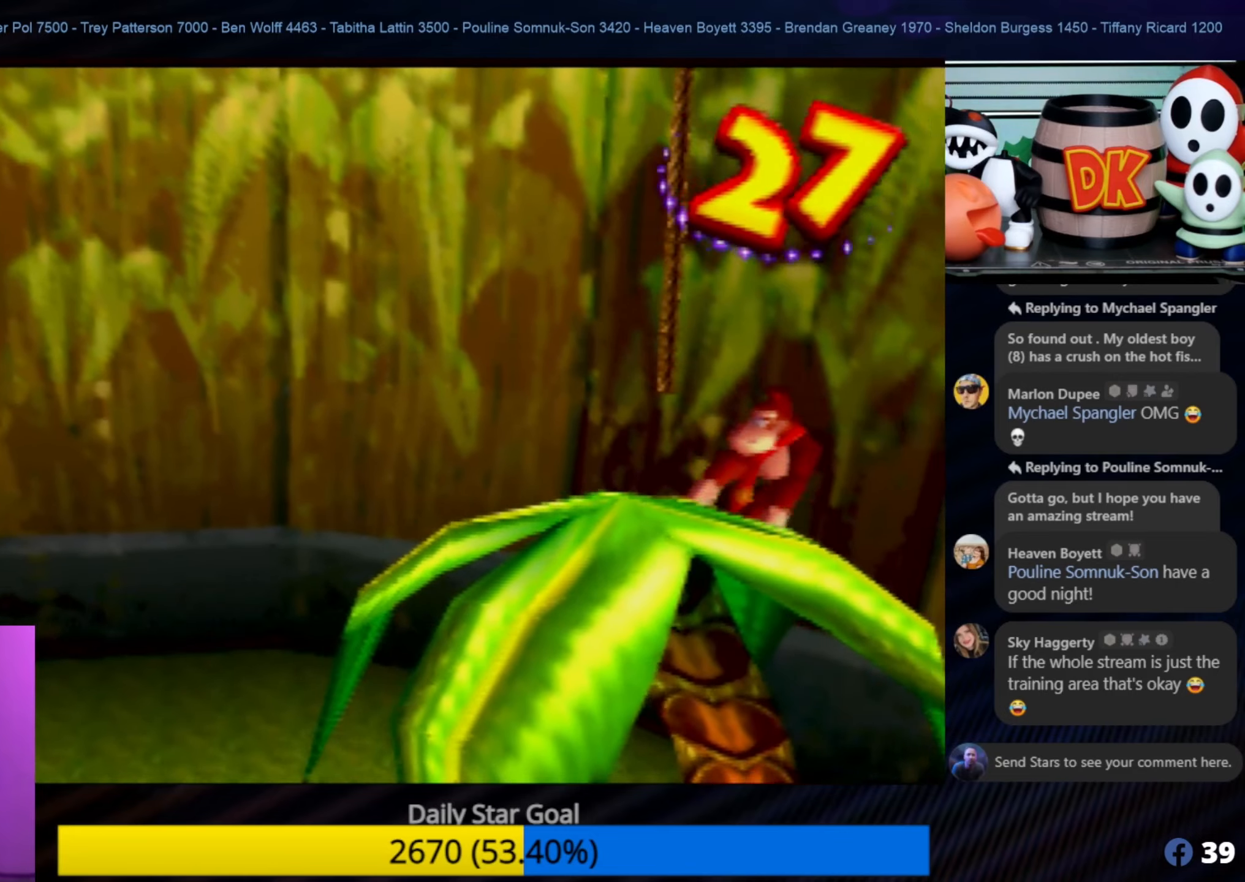
{"buttons": ["A"], "left_stick": "down-left", "events": [[334, "left_stick", "left"], [467, "A", "up"], [500, "A", "down"], [500, "left_stick", "down-left"]]}
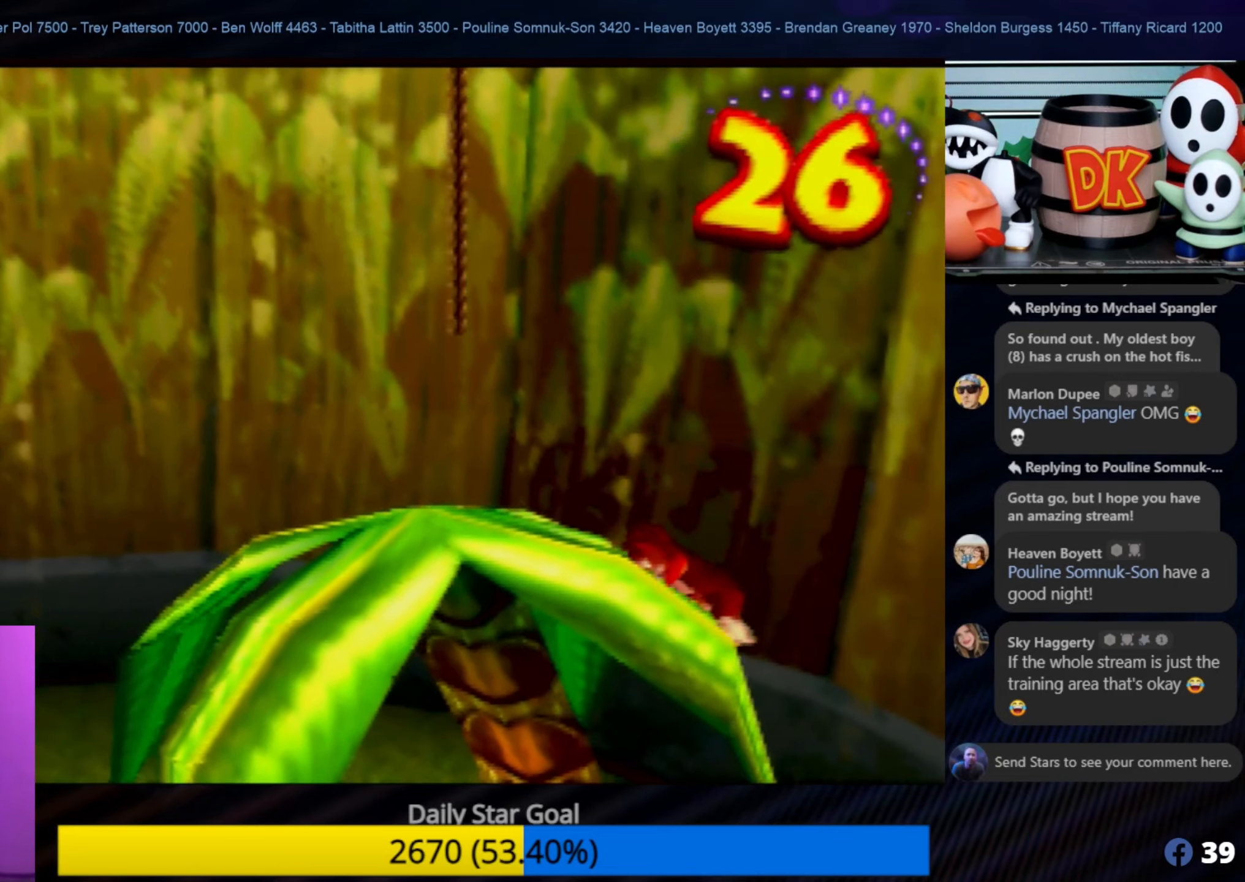
{"buttons": [], "left_stick": "center", "events": [[300, "A", "up"], [384, "left_stick", "center"]]}
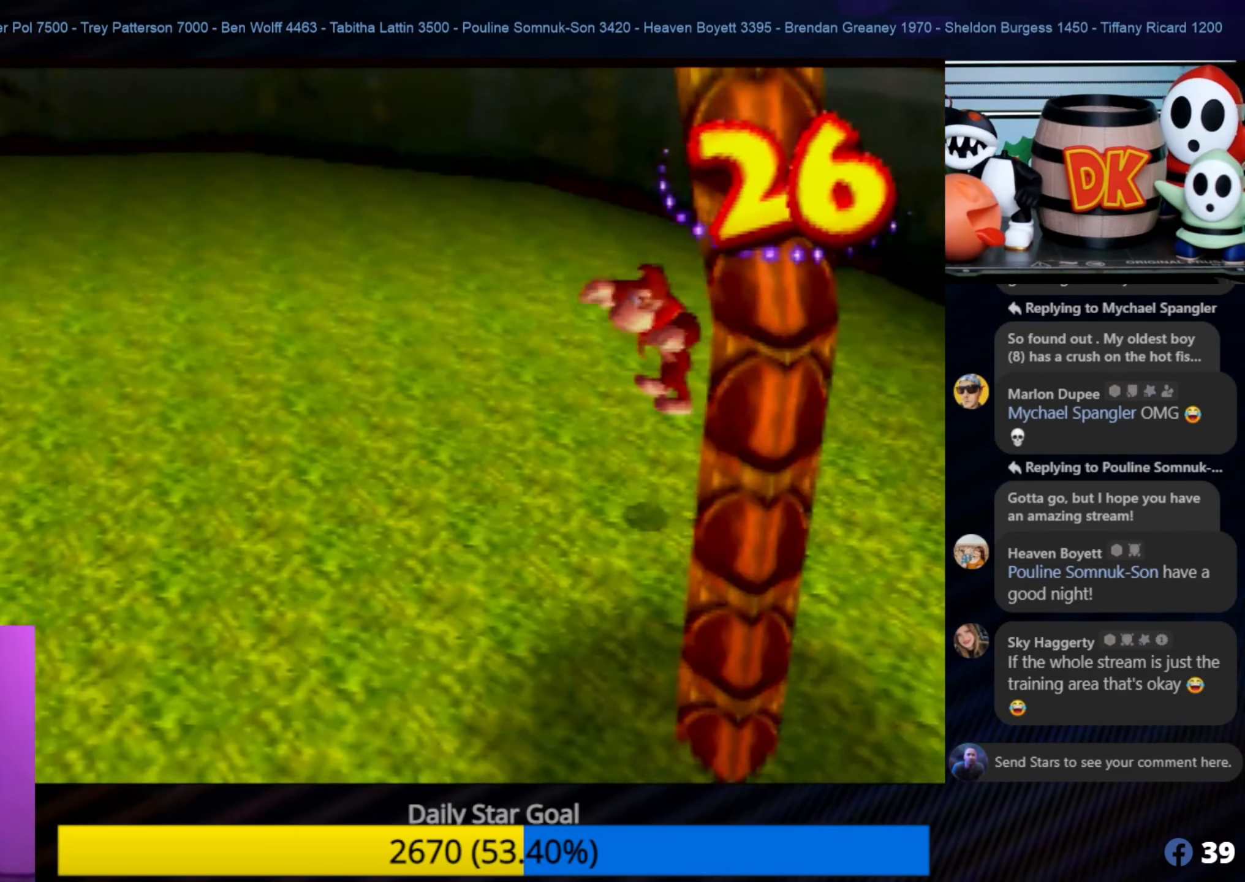
{"buttons": [], "left_stick": "center", "events": []}
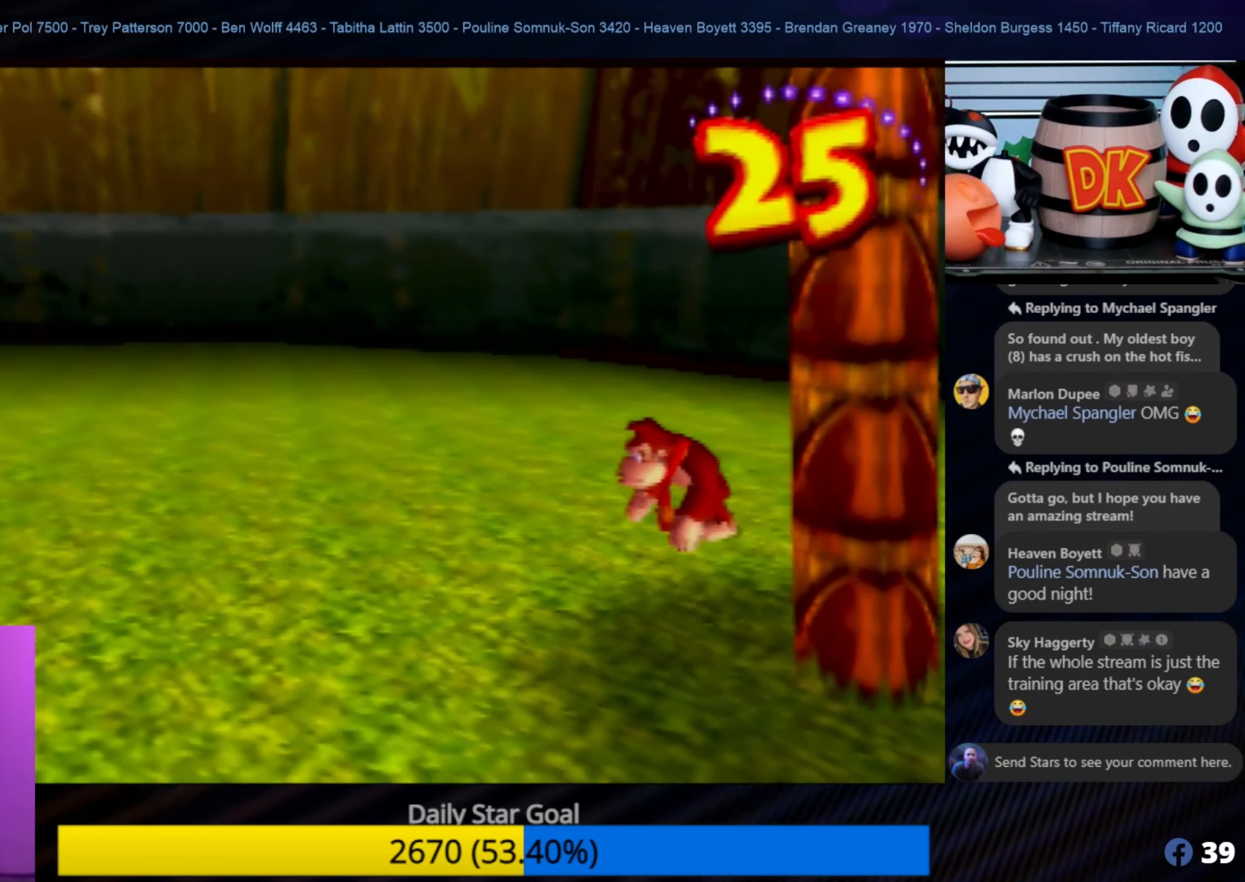
{"buttons": [], "left_stick": "up-right", "events": [[267, "left_stick", "right"], [334, "left_stick", "up-right"]]}
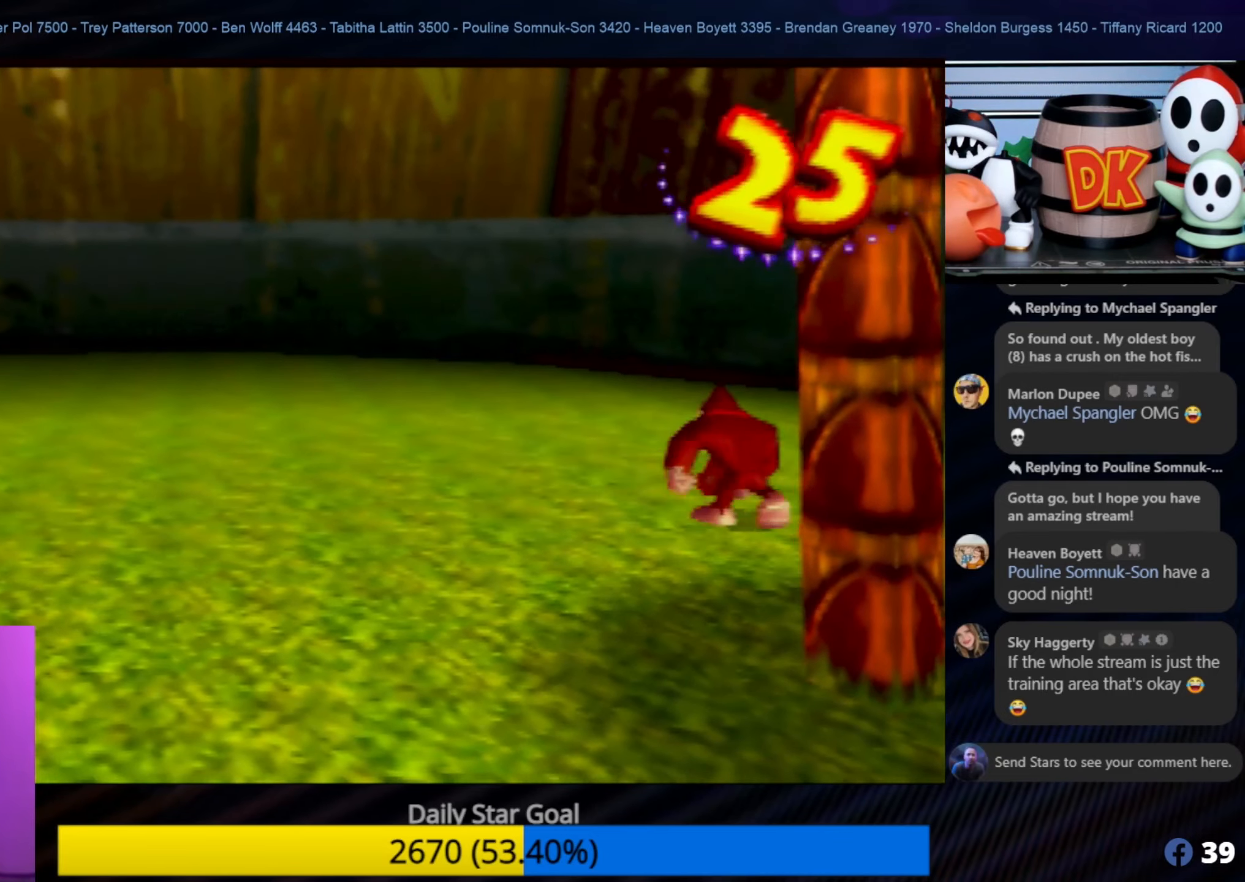
{"buttons": [], "left_stick": "up-right", "events": []}
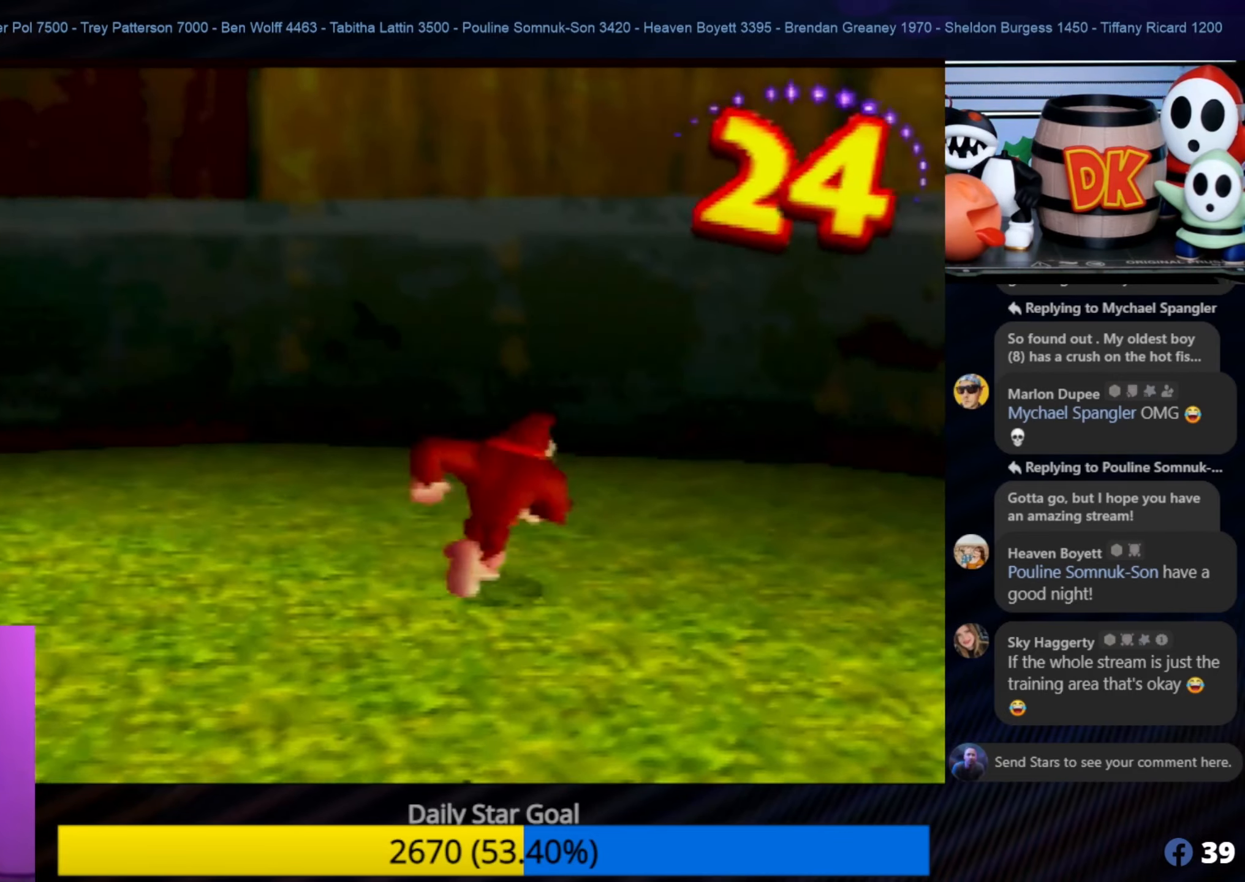
{"buttons": [], "left_stick": "down-right", "events": [[384, "left_stick", "down-right"]]}
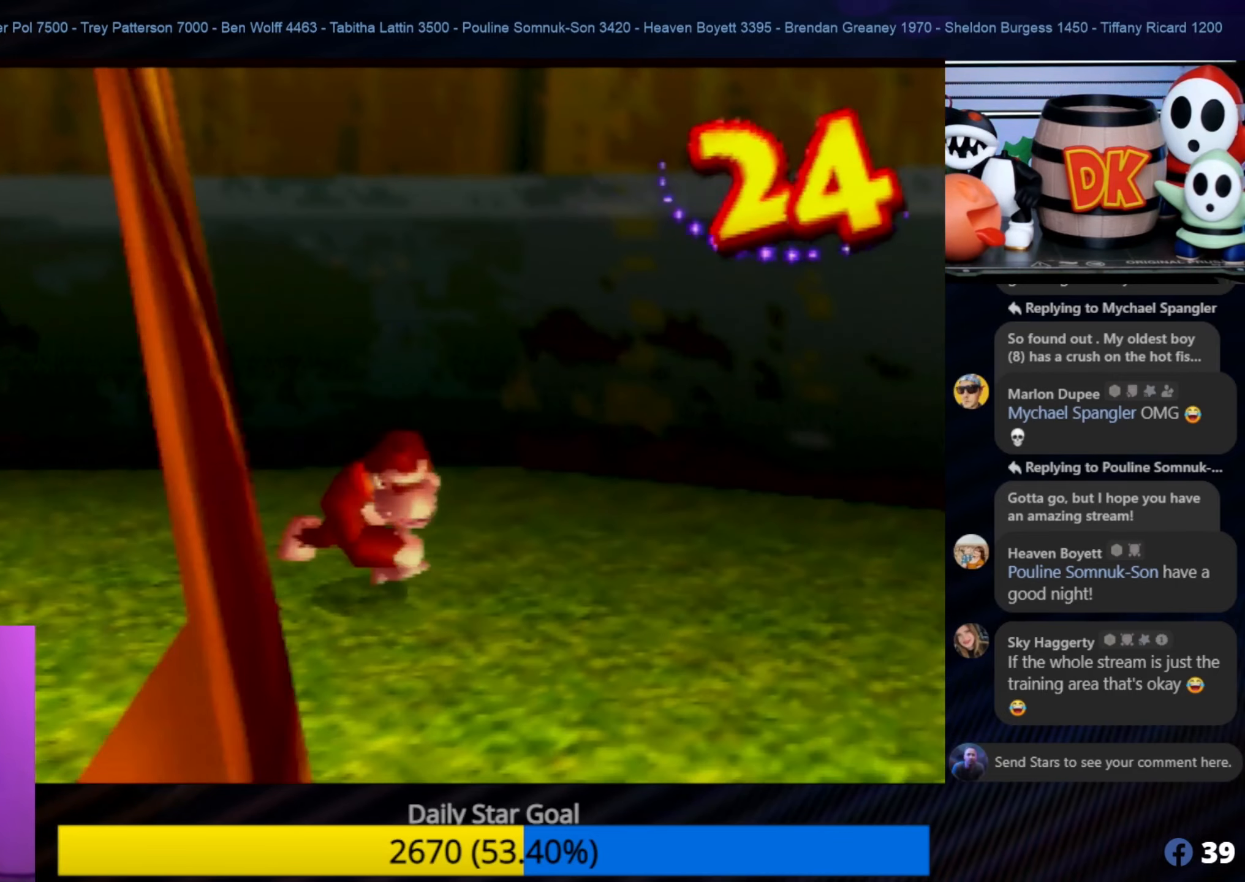
{"buttons": [], "left_stick": "center", "events": [[134, "left_stick", "down"], [267, "Z", "down"], [350, "left_stick", "center"], [434, "Z", "up"]]}
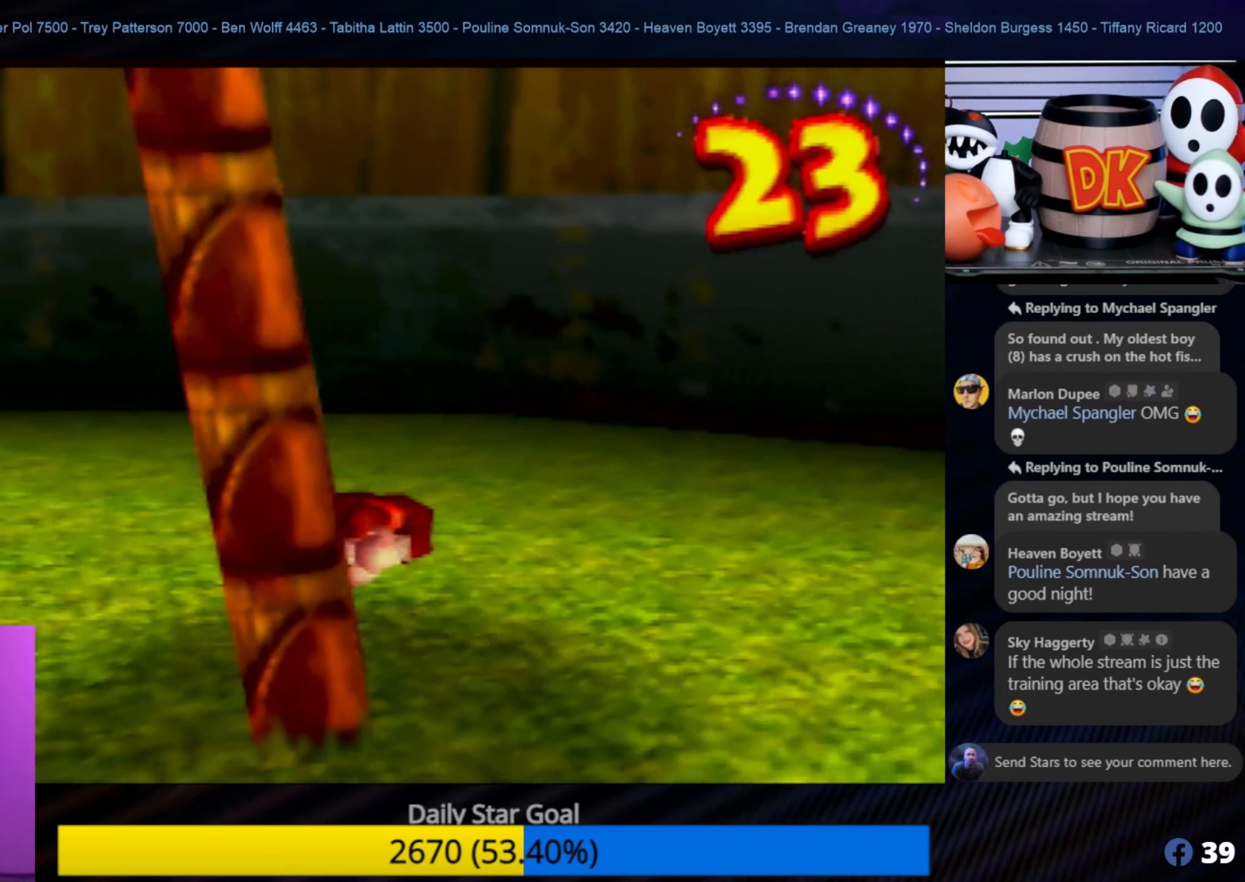
{"buttons": [], "left_stick": "down-right", "events": [[500, "left_stick", "down-right"]]}
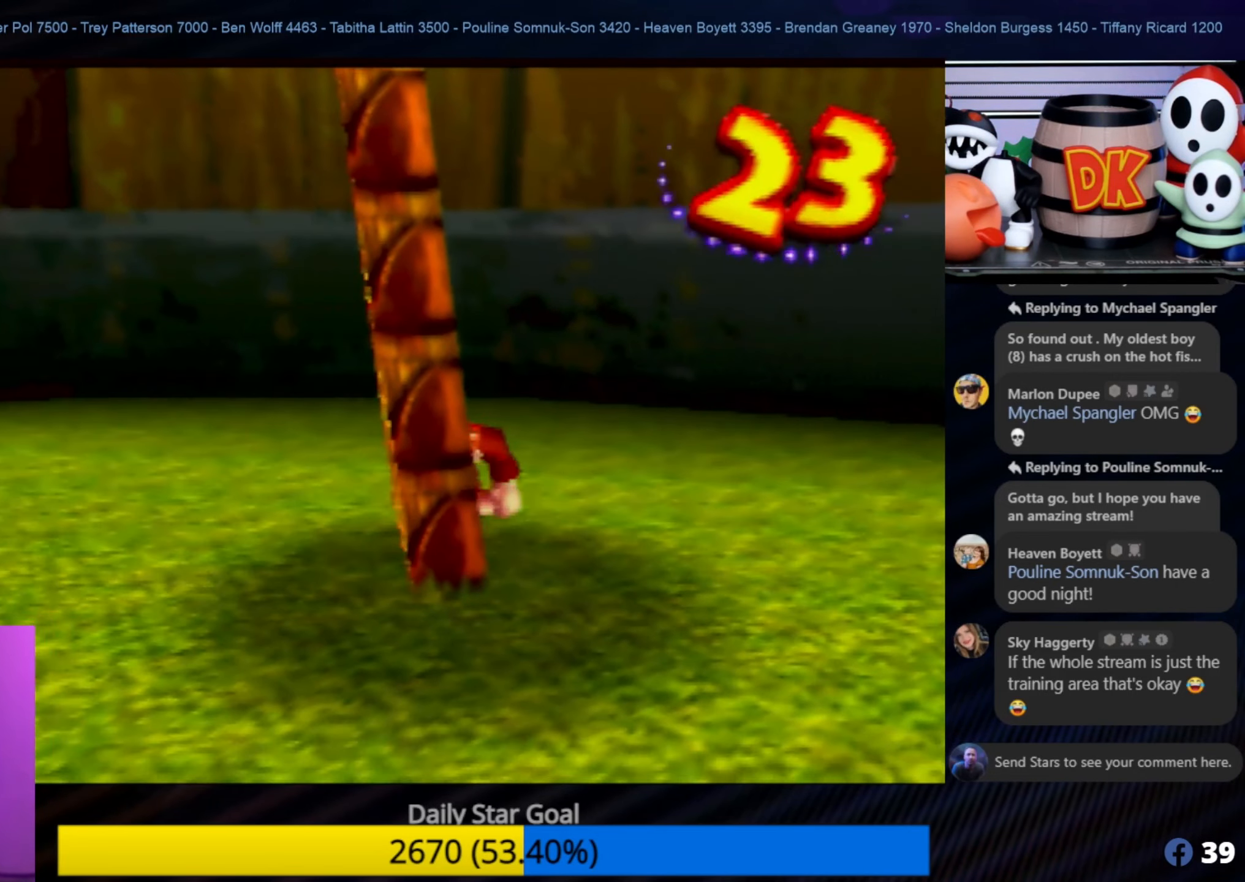
{"buttons": [], "left_stick": "center", "events": [[117, "left_stick", "down"], [434, "left_stick", "center"]]}
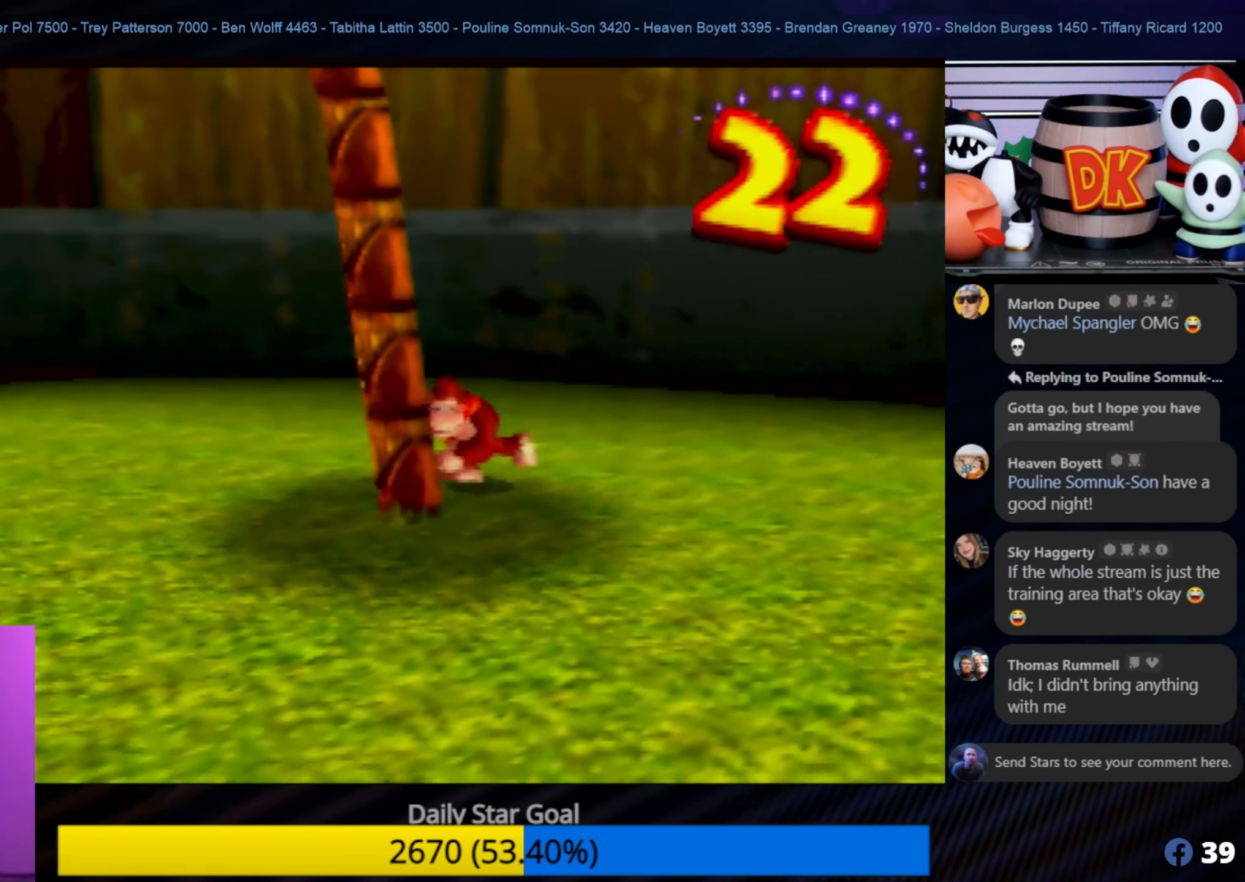
{"buttons": [], "left_stick": "center", "events": [[17, "A", "down"], [250, "A", "up"]]}
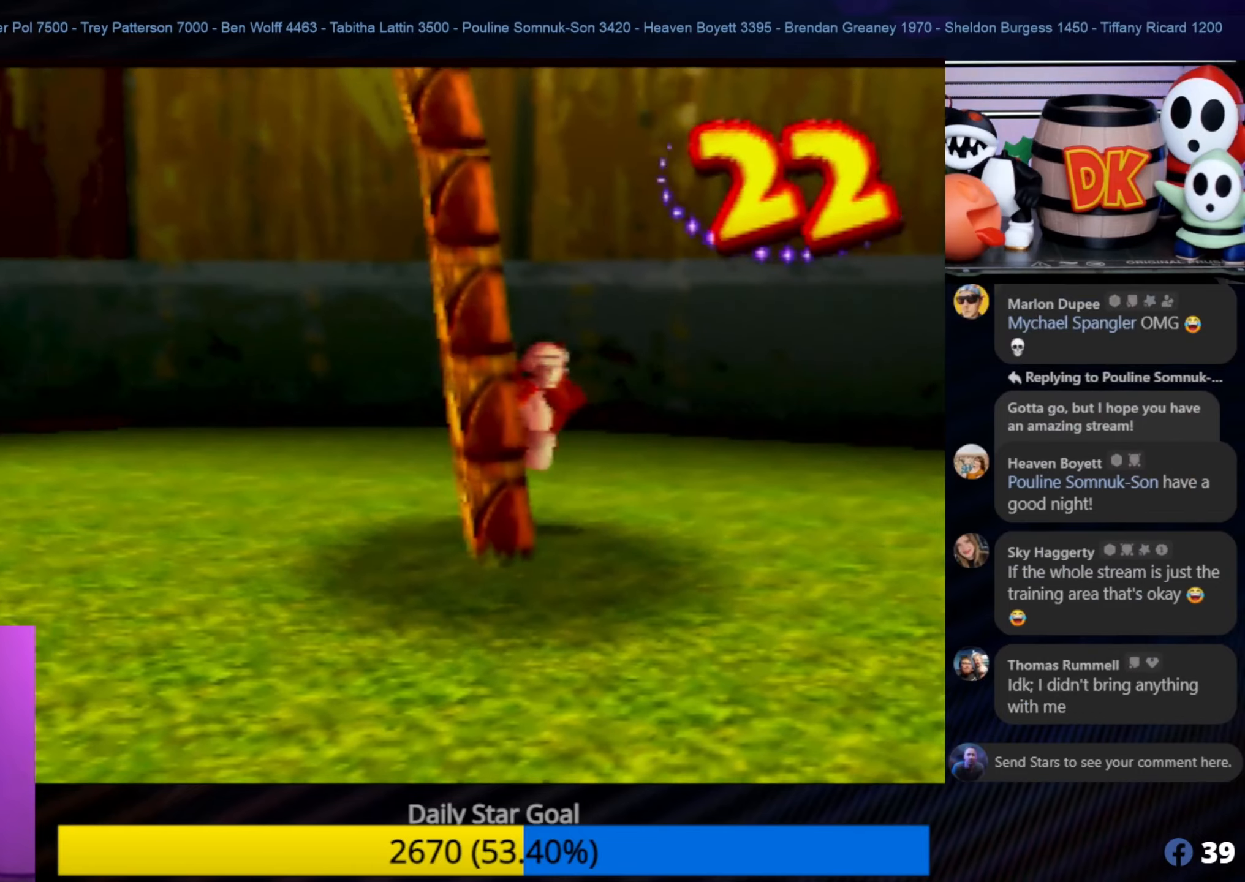
{"buttons": [], "left_stick": "up-left", "events": [[16, "left_stick", "up-left"]]}
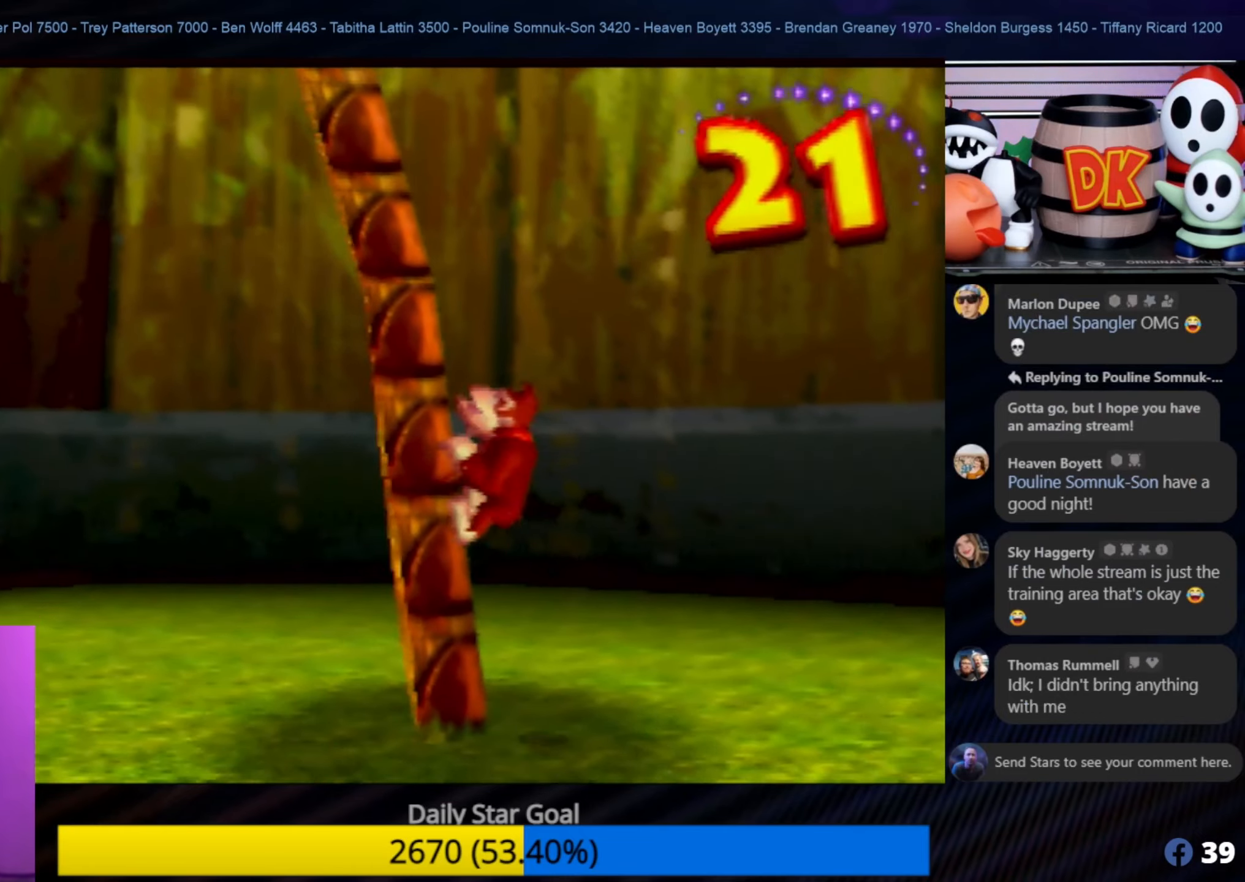
{"buttons": [], "left_stick": "up-left", "events": []}
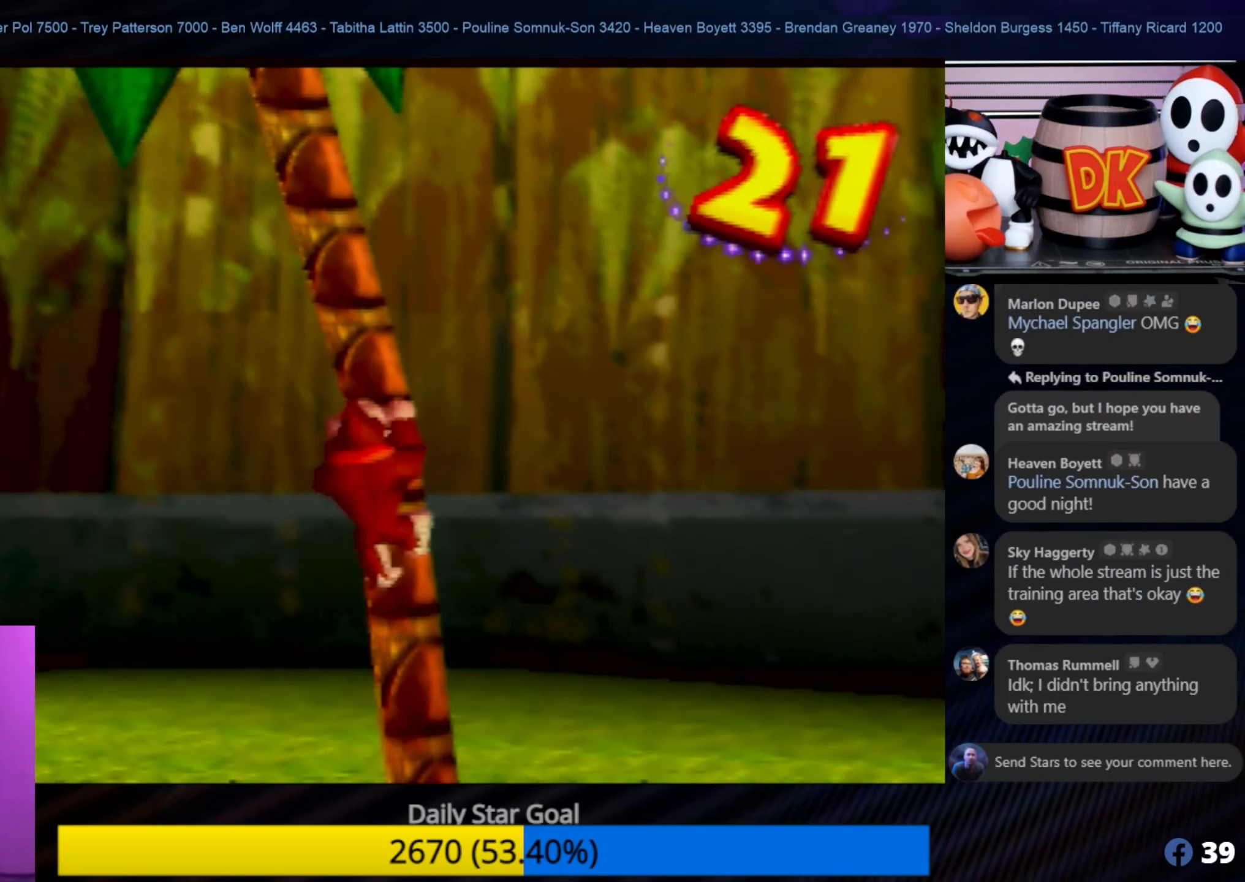
{"buttons": [], "left_stick": "up-right", "events": [[383, "left_stick", "up-right"]]}
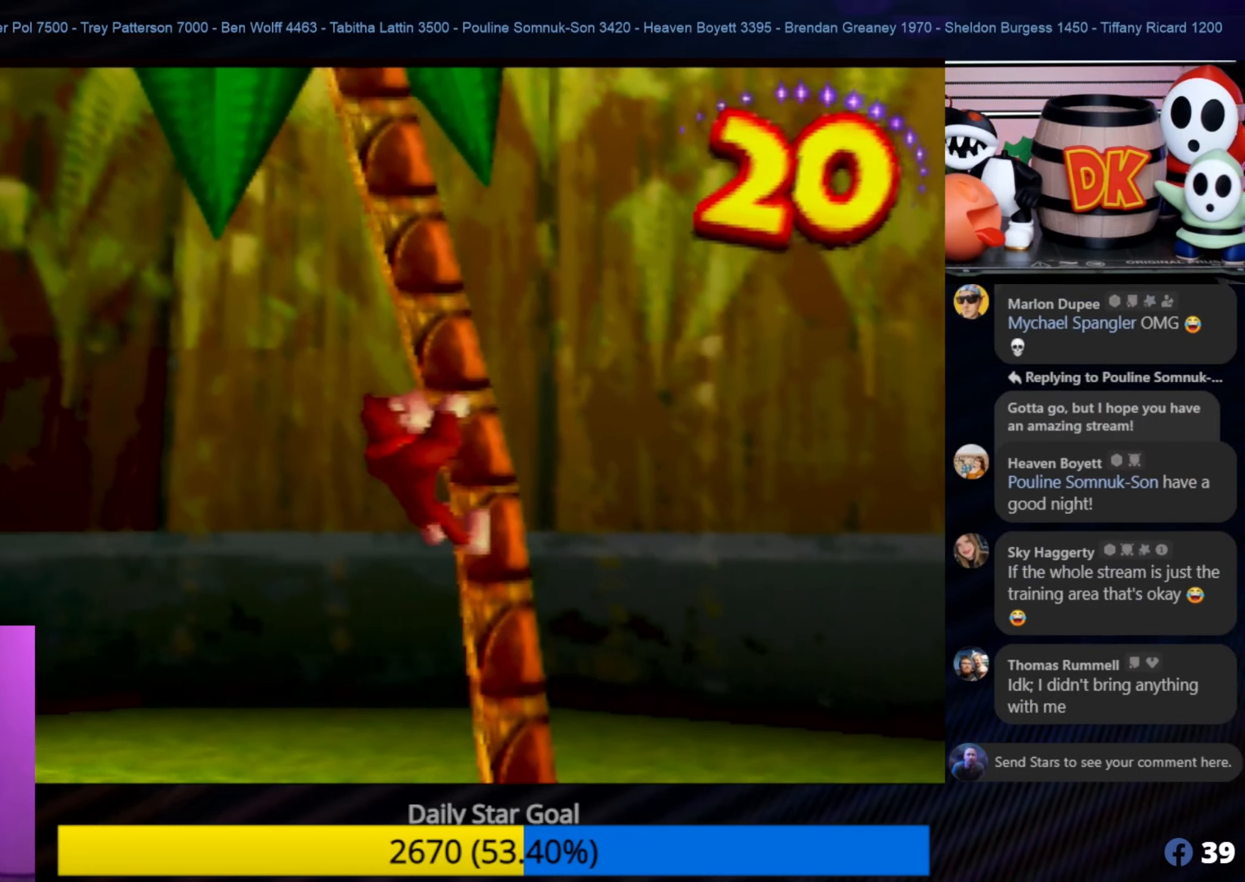
{"buttons": ["C_RIGHT"], "left_stick": "up-right", "events": [[183, "C_RIGHT", "down"], [383, "C_RIGHT", "up"], [450, "C_RIGHT", "down"]]}
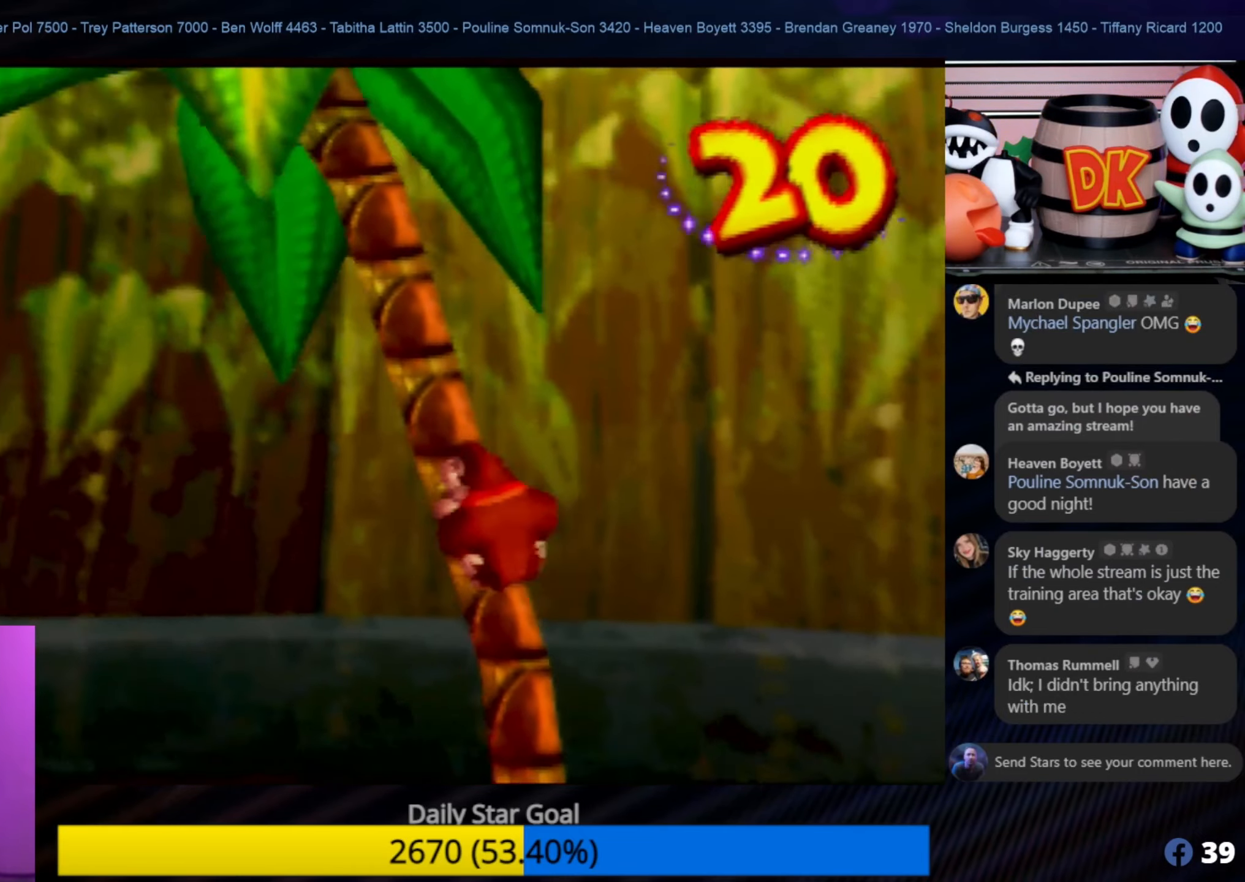
{"buttons": [], "left_stick": "up", "events": [[16, "C_RIGHT", "up"], [116, "C_RIGHT", "down"], [183, "left_stick", "up"], [216, "C_RIGHT", "up"], [283, "C_RIGHT", "down"], [400, "C_RIGHT", "up"]]}
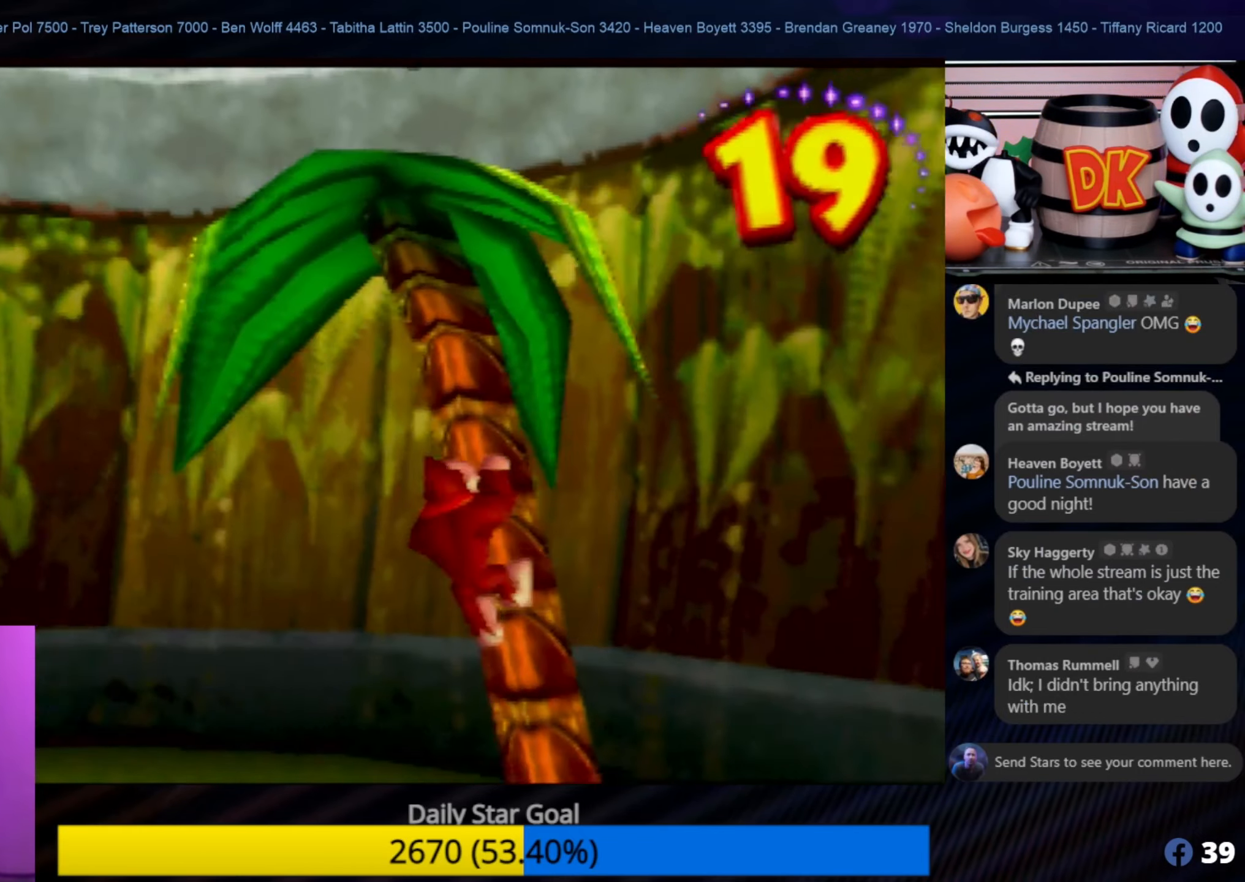
{"buttons": [], "left_stick": "up-right", "events": [[16, "C_RIGHT", "down"], [150, "C_RIGHT", "up"], [250, "C_RIGHT", "down"], [316, "left_stick", "up-right"], [383, "C_RIGHT", "up"]]}
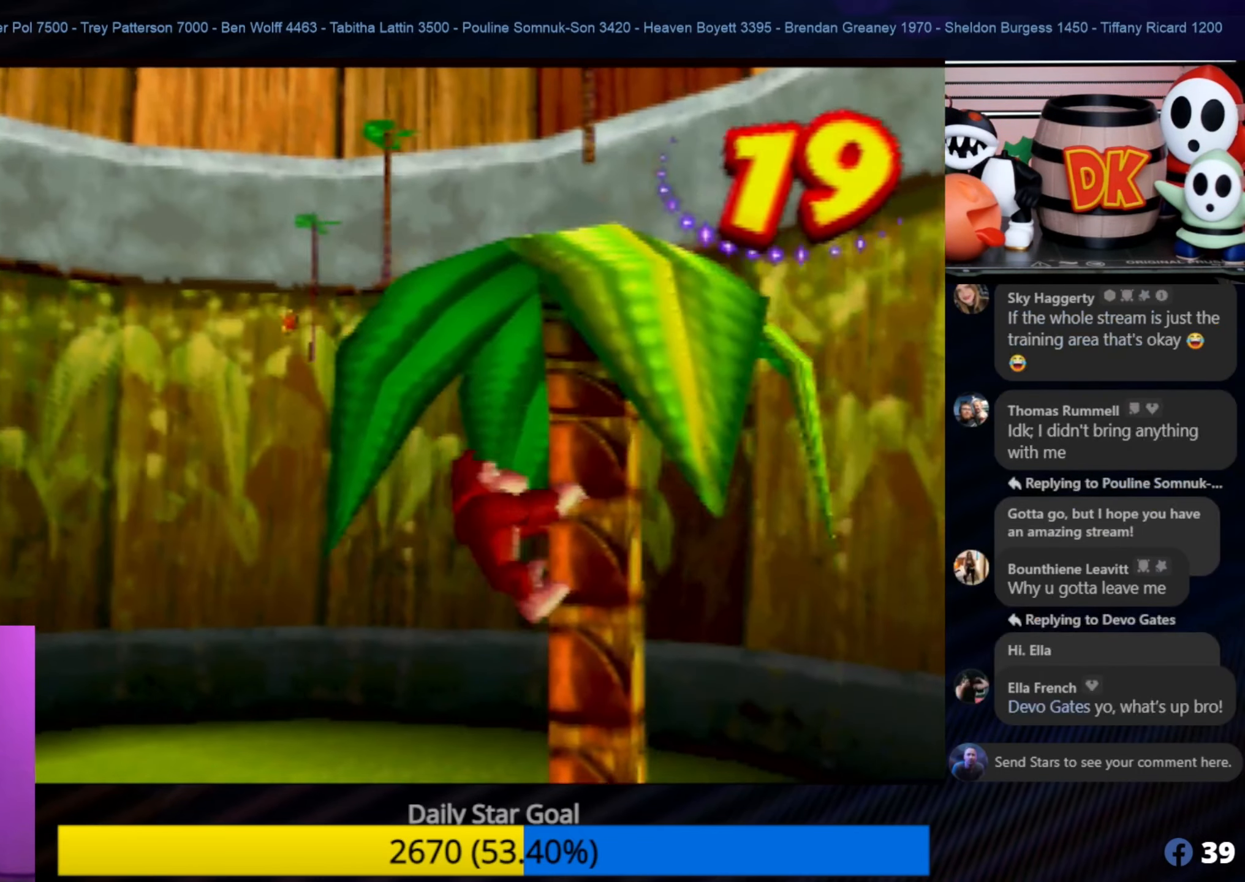
{"buttons": [], "left_stick": "up-right", "events": [[150, "left_stick", "center"], [250, "left_stick", "right"], [450, "left_stick", "up-right"]]}
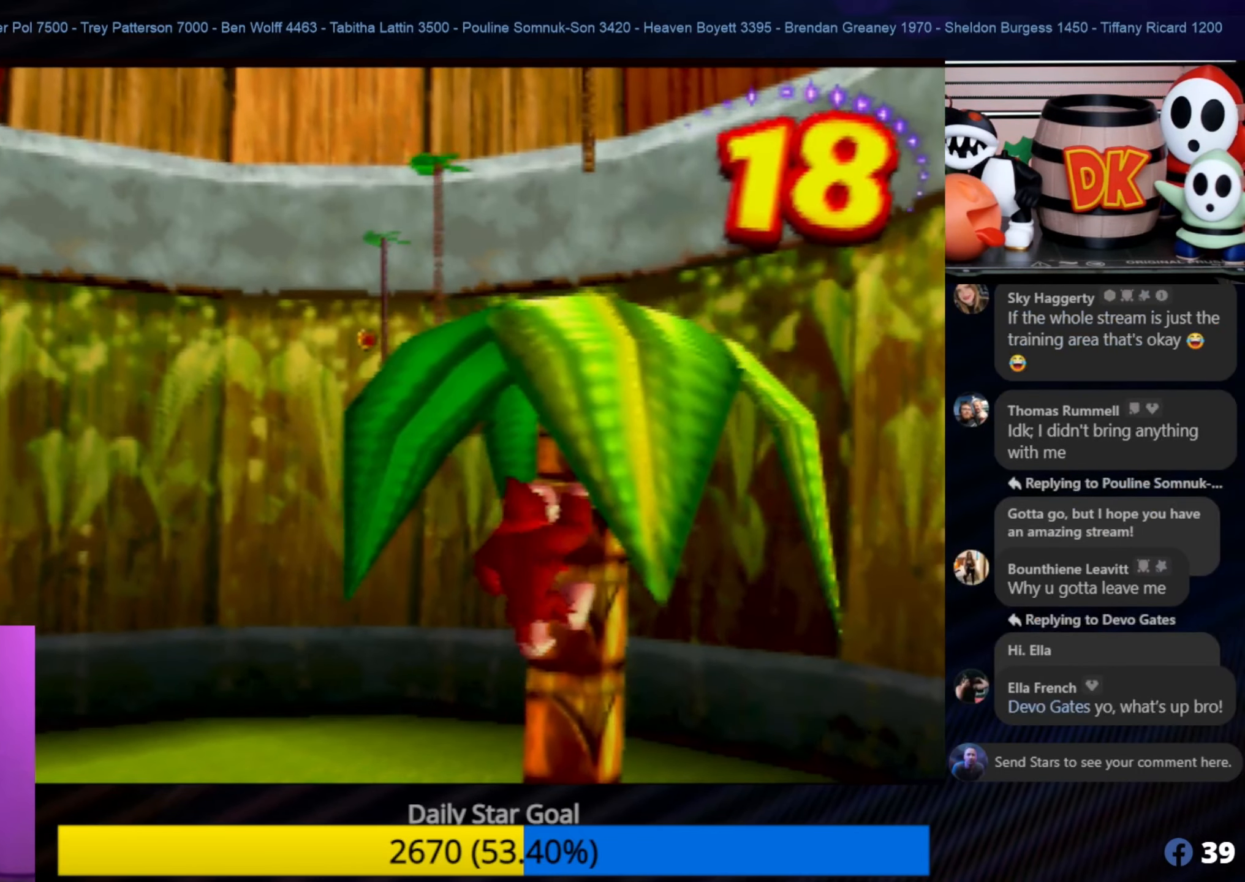
{"buttons": [], "left_stick": "up", "events": [[100, "C_RIGHT", "down"], [183, "left_stick", "center"], [216, "C_RIGHT", "up"], [416, "left_stick", "up"]]}
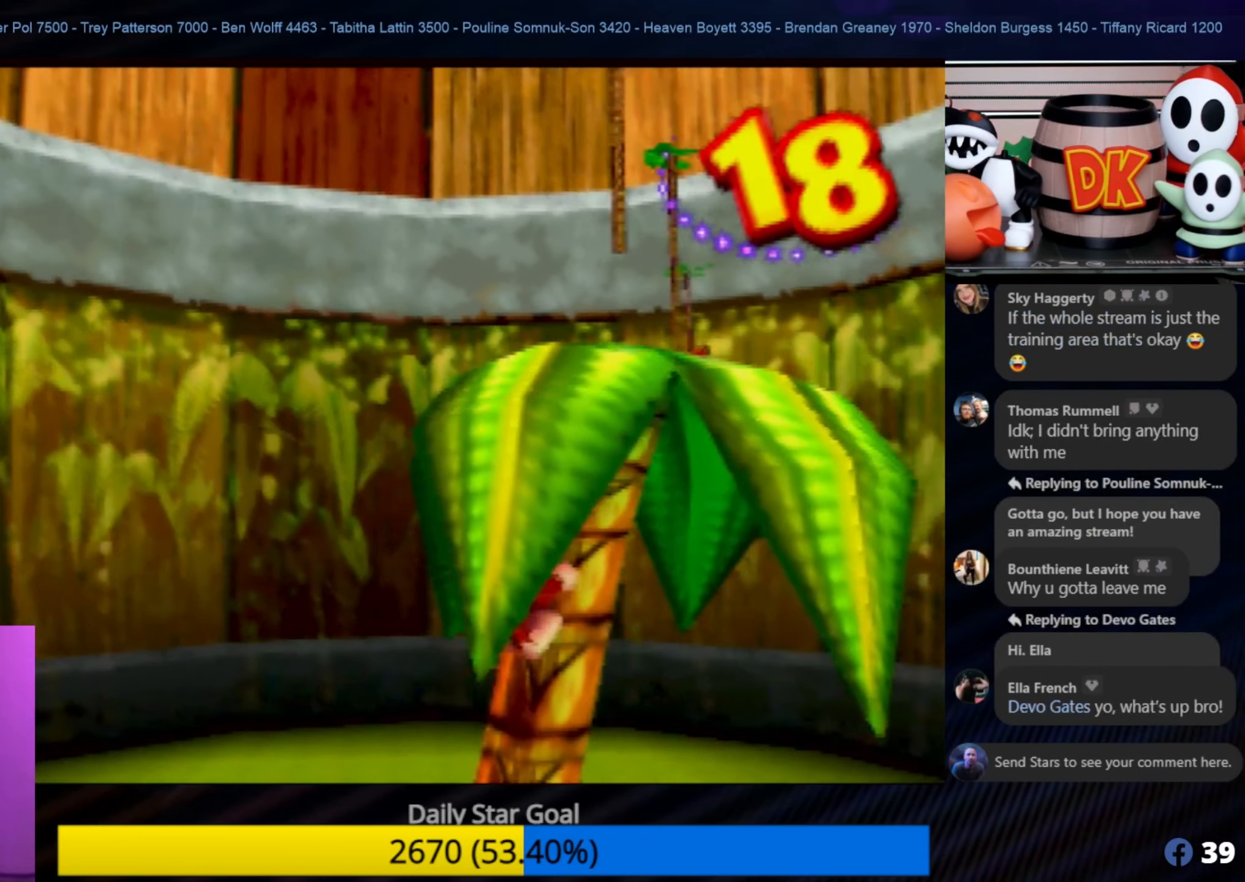
{"buttons": [], "left_stick": "center", "events": [[150, "left_stick", "up-right"], [366, "left_stick", "center"]]}
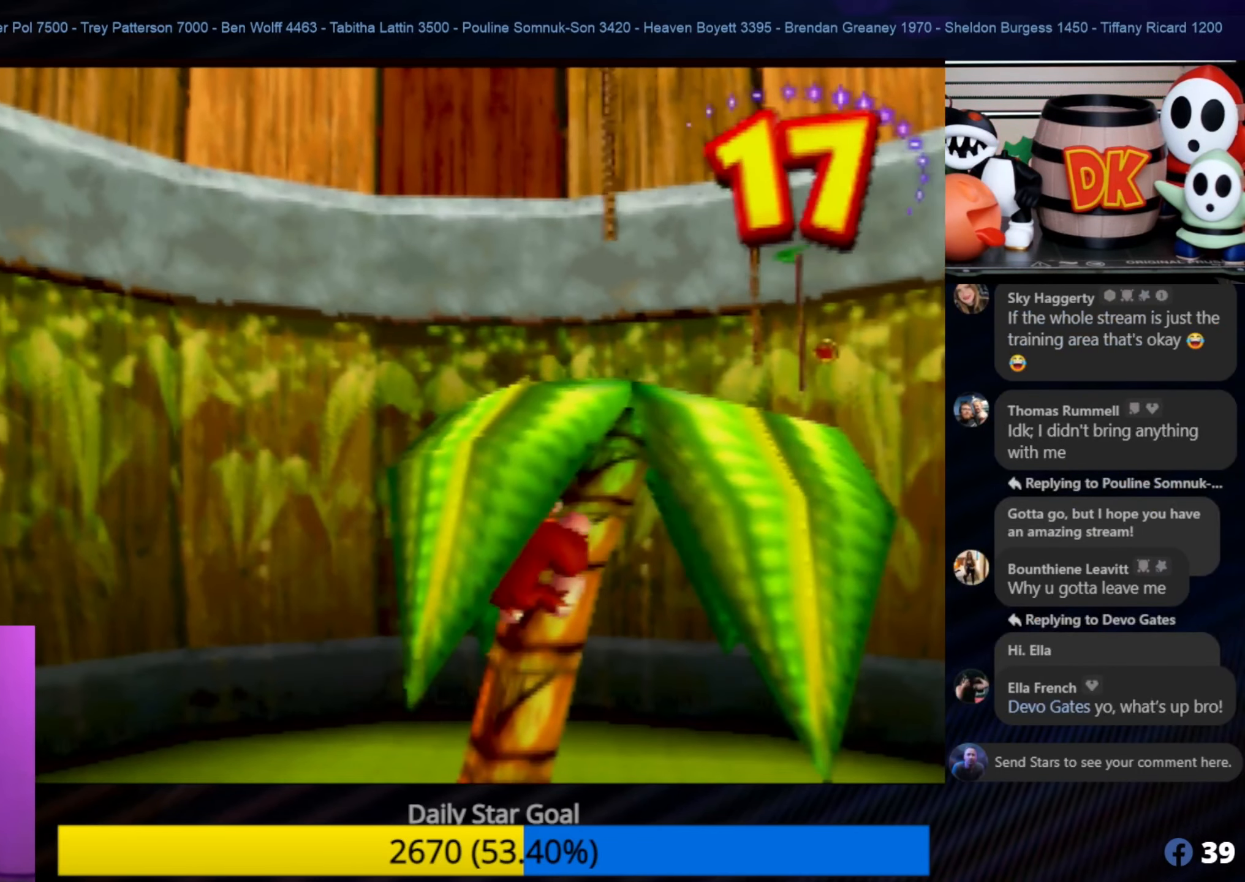
{"buttons": [], "left_stick": "up", "events": [[16, "left_stick", "up"]]}
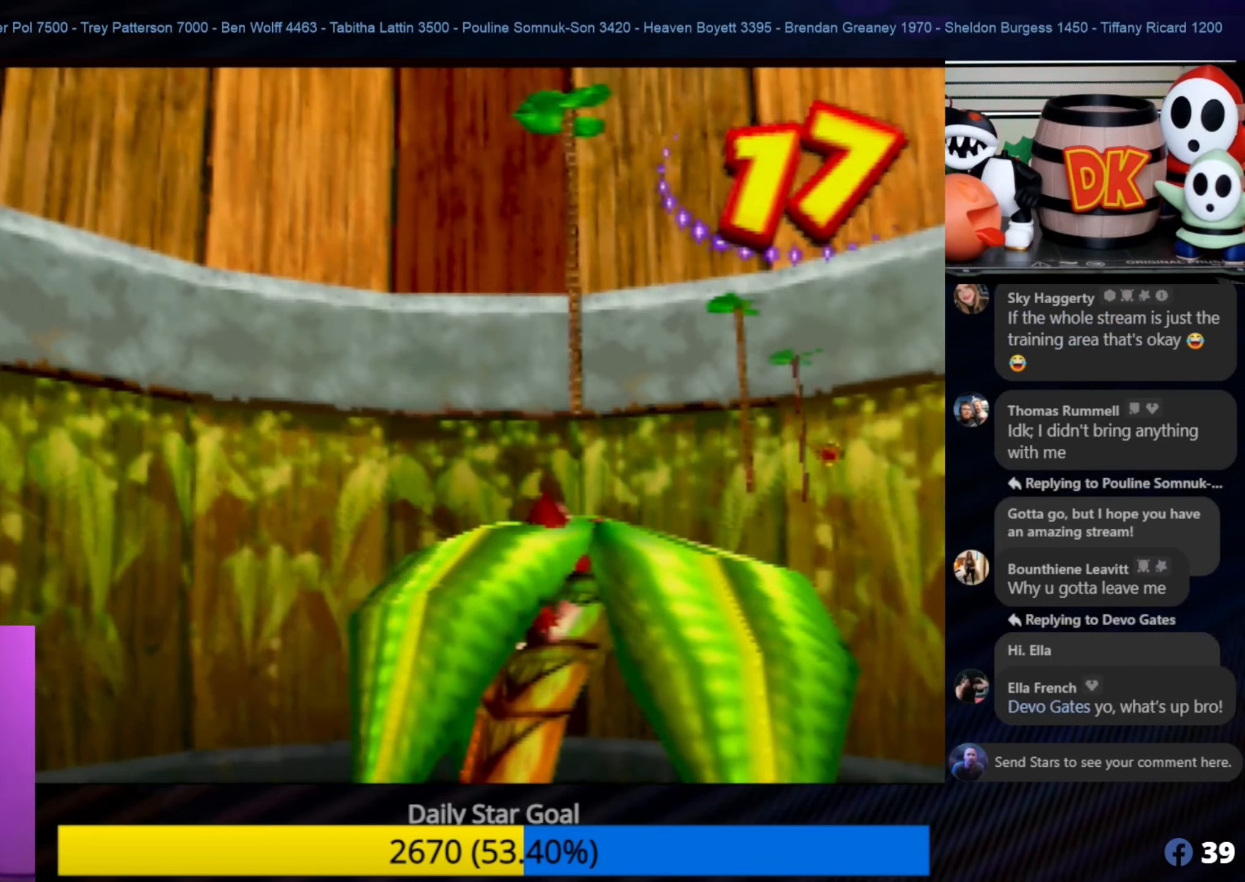
{"buttons": [], "left_stick": "center", "events": [[367, "left_stick", "center"]]}
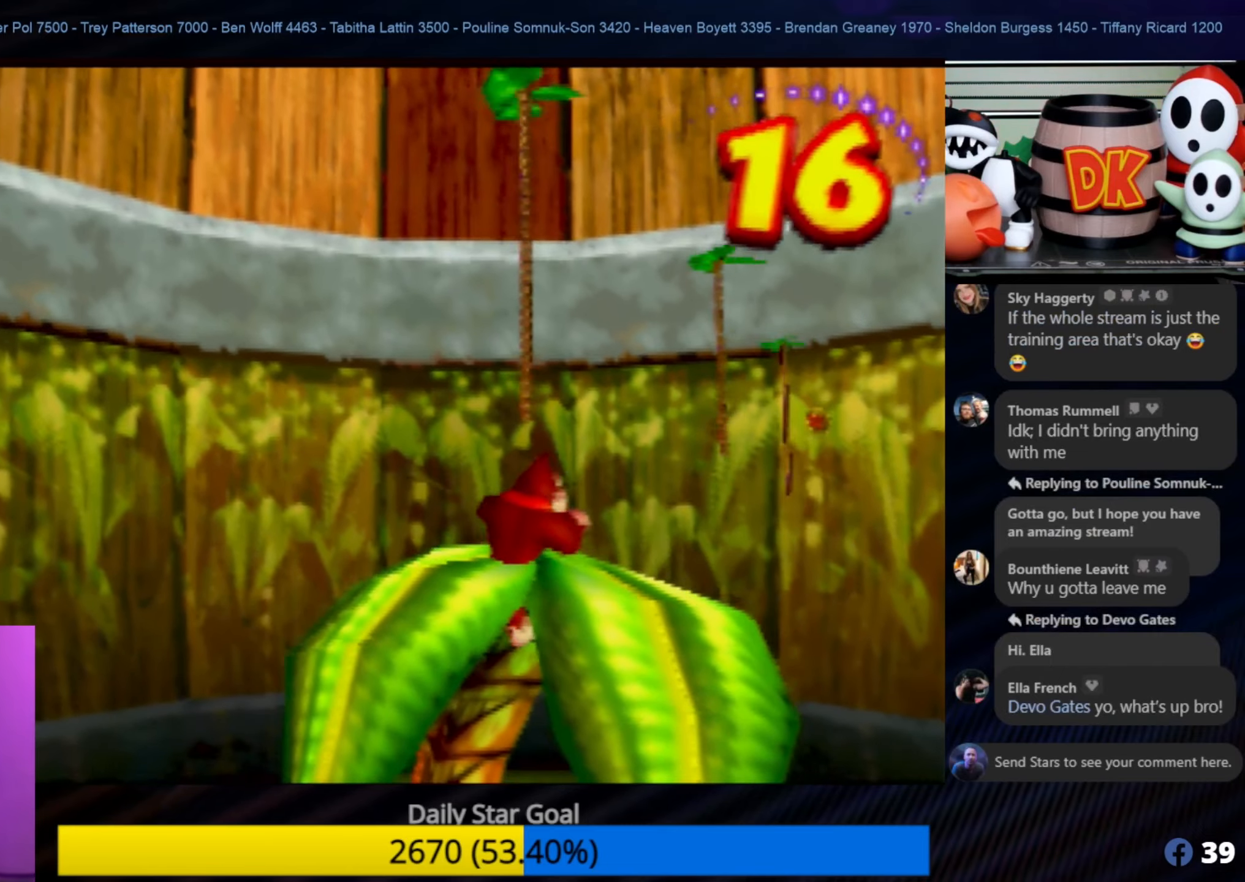
{"buttons": ["A"], "left_stick": "center", "events": [[217, "A", "down"]]}